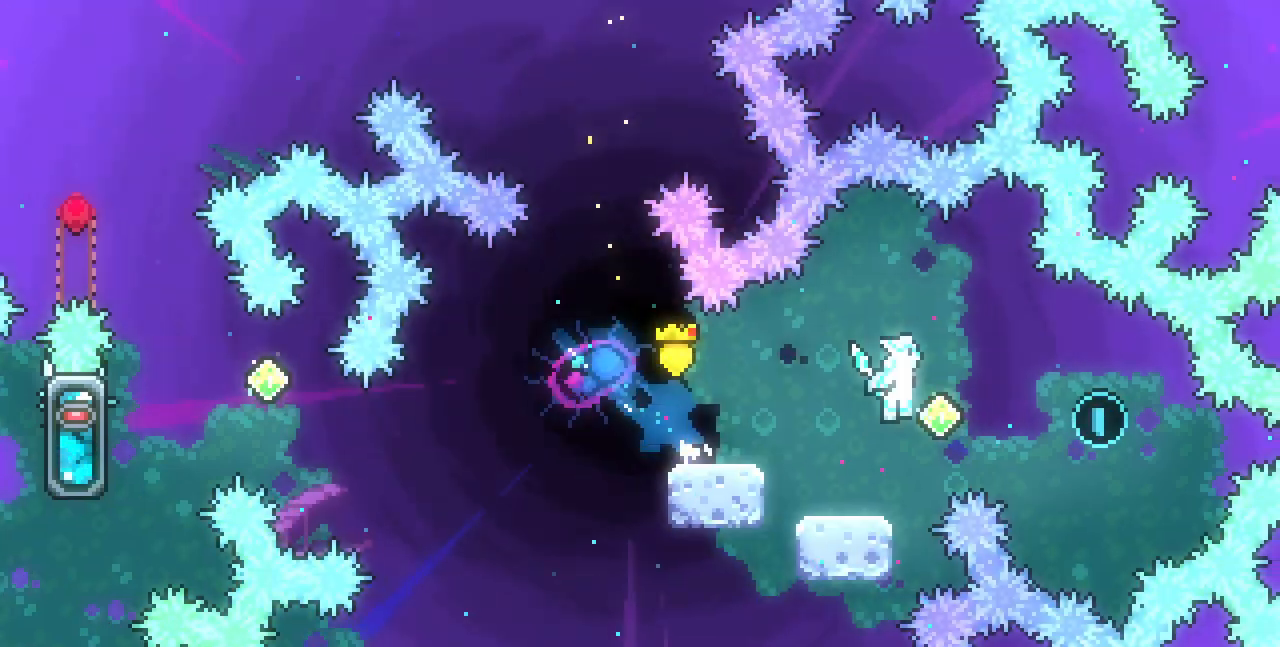
Gameplay with keyboard; each line is a JSON object with the keys held at the frame after it. "events" lists presses ("down") and releases ("up") of "c", "d", "down", "left", "right", "shift", "up", "x" and "z" between this image and that frame as [ms after this image, input, new state], when the widget could be followed in between. No other keys are recorded. Mouse input is not recorded.
{"keys": ["left"], "events": [[100, "z", "up"], [167, "right", "up"], [183, "left", "down"], [233, "c", "down"], [400, "c", "up"]]}
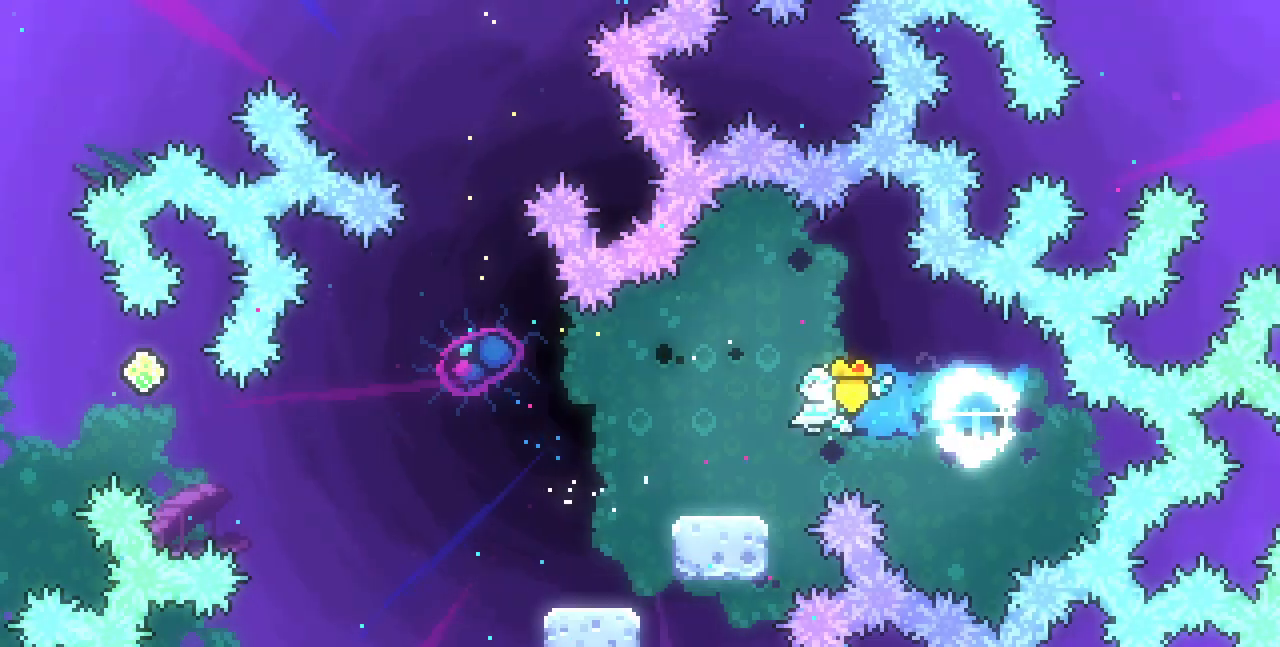
{"keys": ["left"], "events": [[17, "down", "down"], [50, "c", "down"], [167, "c", "up"], [250, "down", "up"], [250, "z", "down"], [483, "z", "up"]]}
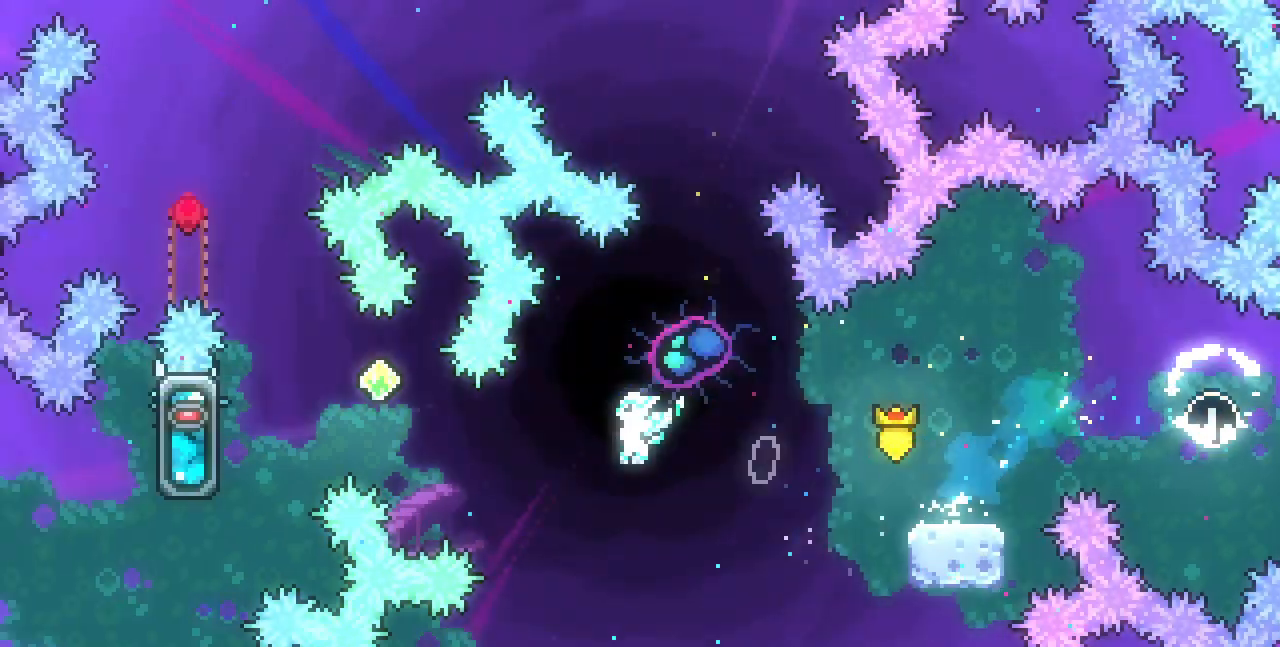
{"keys": [], "events": [[50, "up", "down"], [183, "c", "down"], [333, "c", "up"], [400, "up", "up"], [467, "left", "up"]]}
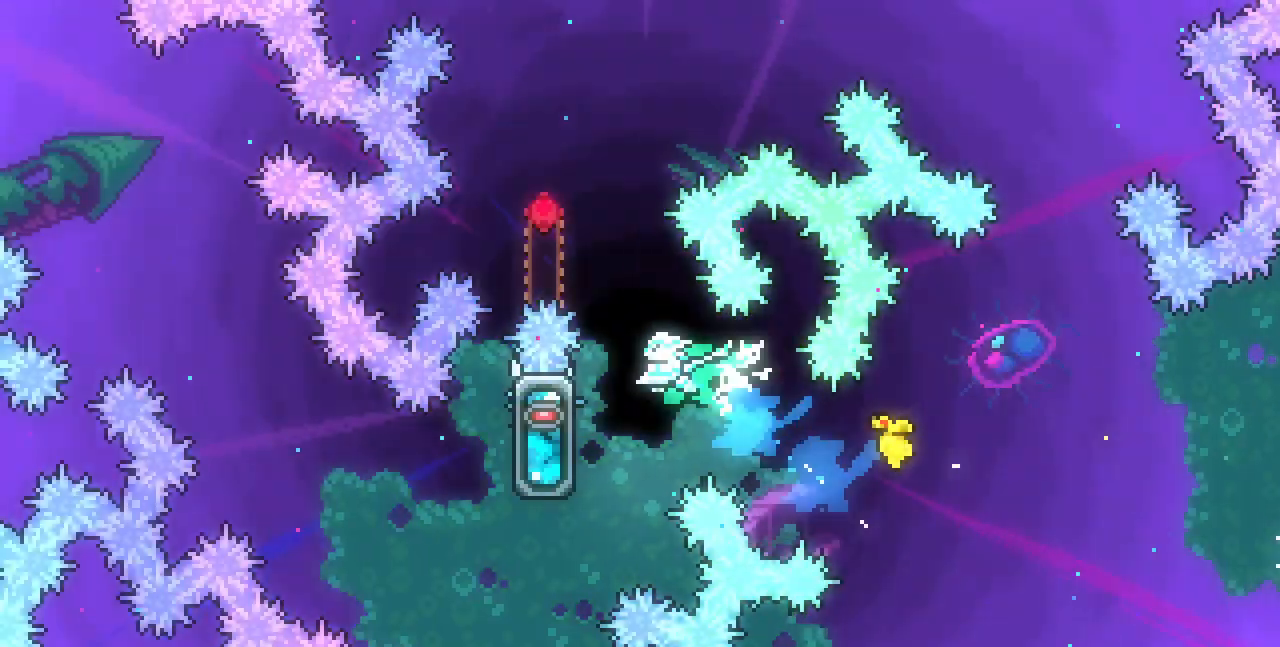
{"keys": ["up", "x"], "events": [[117, "left", "down"], [200, "x", "down"], [367, "up", "down"], [450, "left", "up"]]}
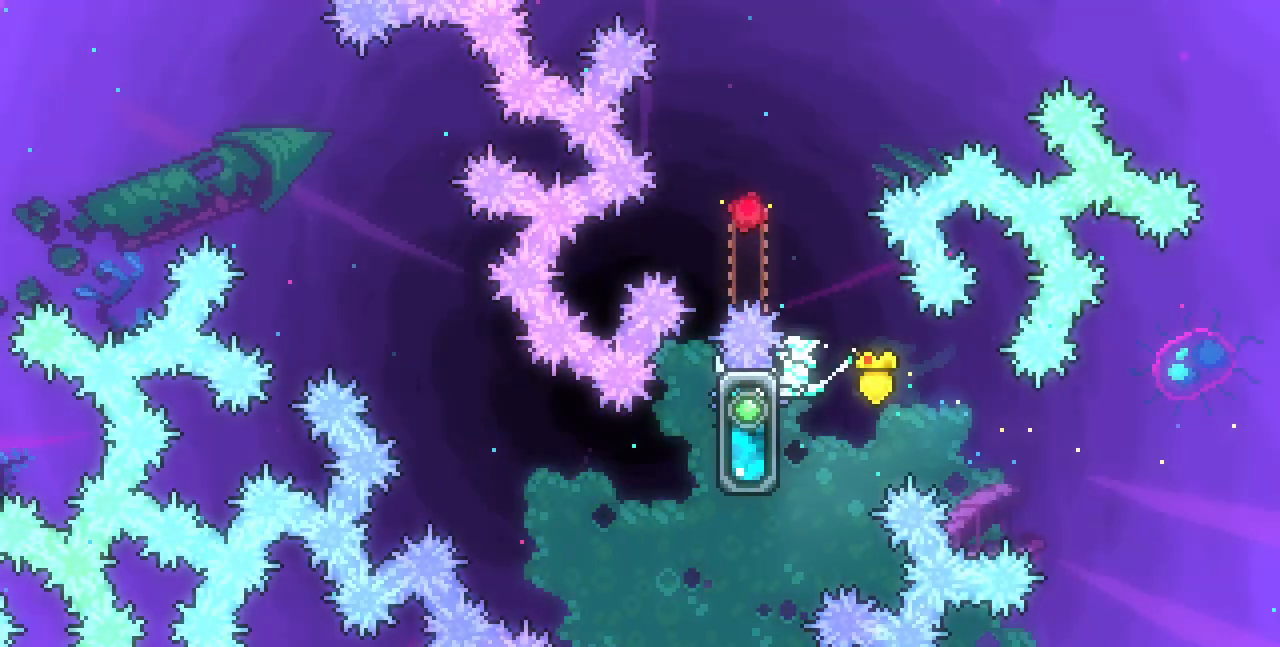
{"keys": ["x"], "events": [[283, "up", "up"]]}
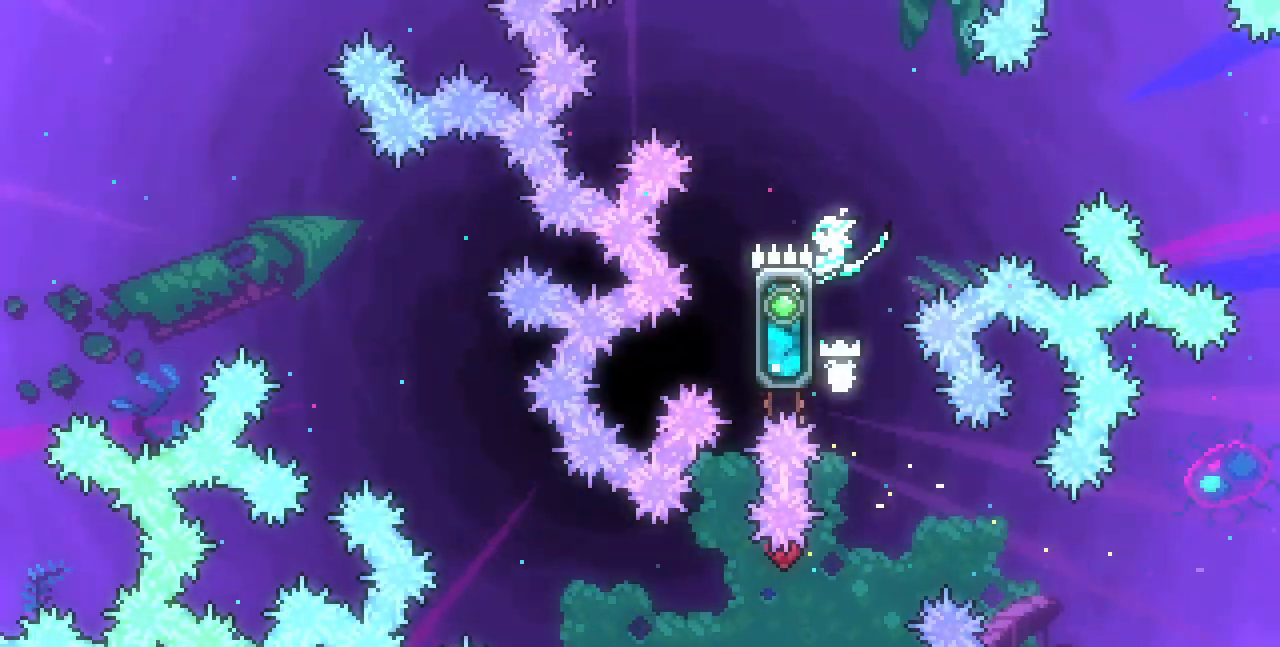
{"keys": ["c", "up"], "events": [[17, "z", "down"], [267, "up", "down"], [467, "x", "up"], [467, "z", "up"], [500, "c", "down"]]}
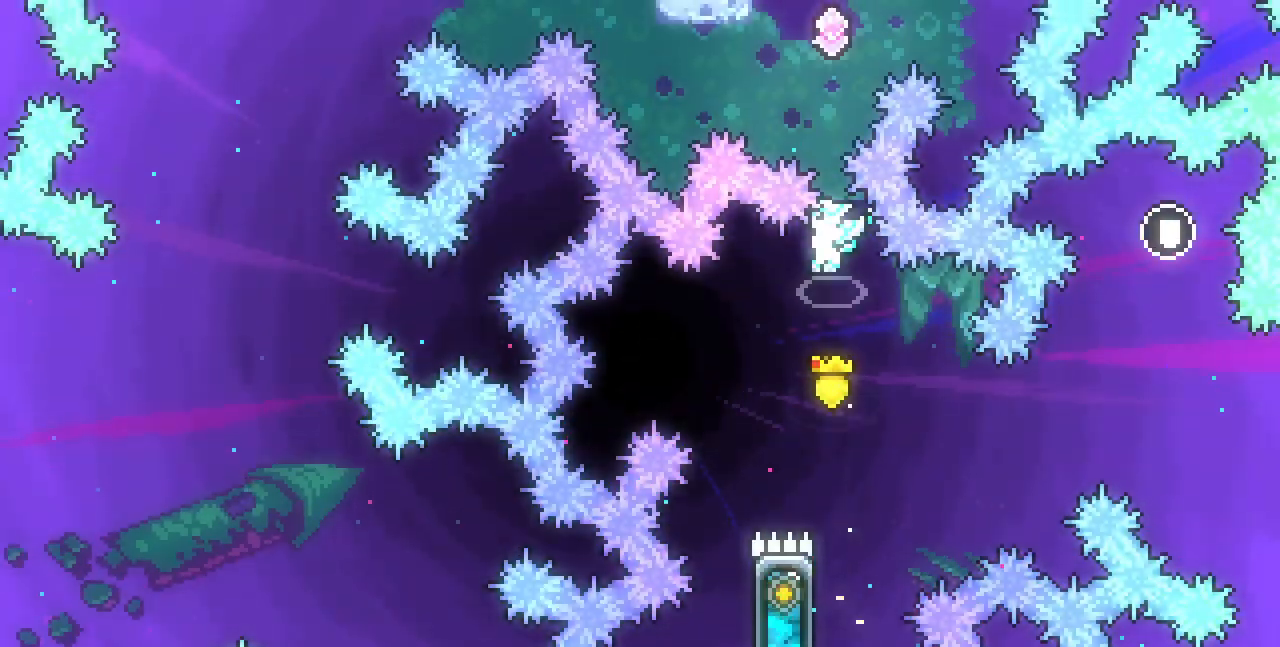
{"keys": ["c", "up"], "events": [[200, "c", "up"], [450, "c", "down"]]}
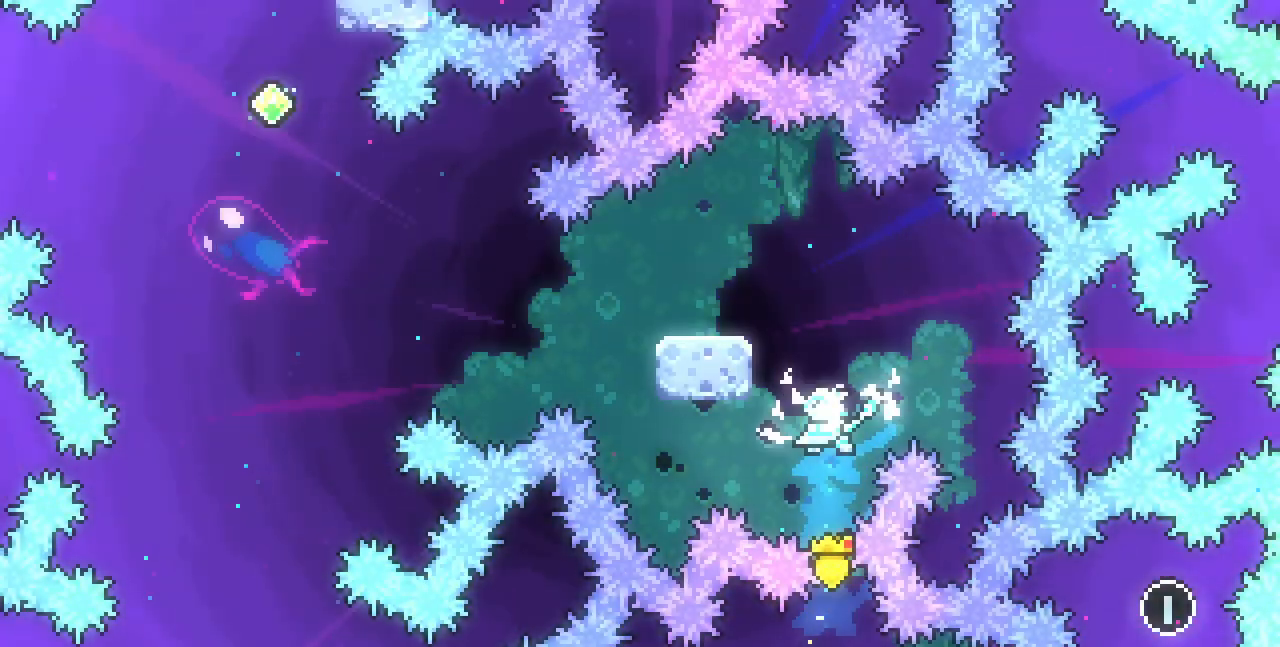
{"keys": ["c", "down"], "events": [[100, "c", "up"], [150, "left", "down"], [183, "up", "up"], [350, "left", "up"], [450, "down", "down"], [467, "c", "down"]]}
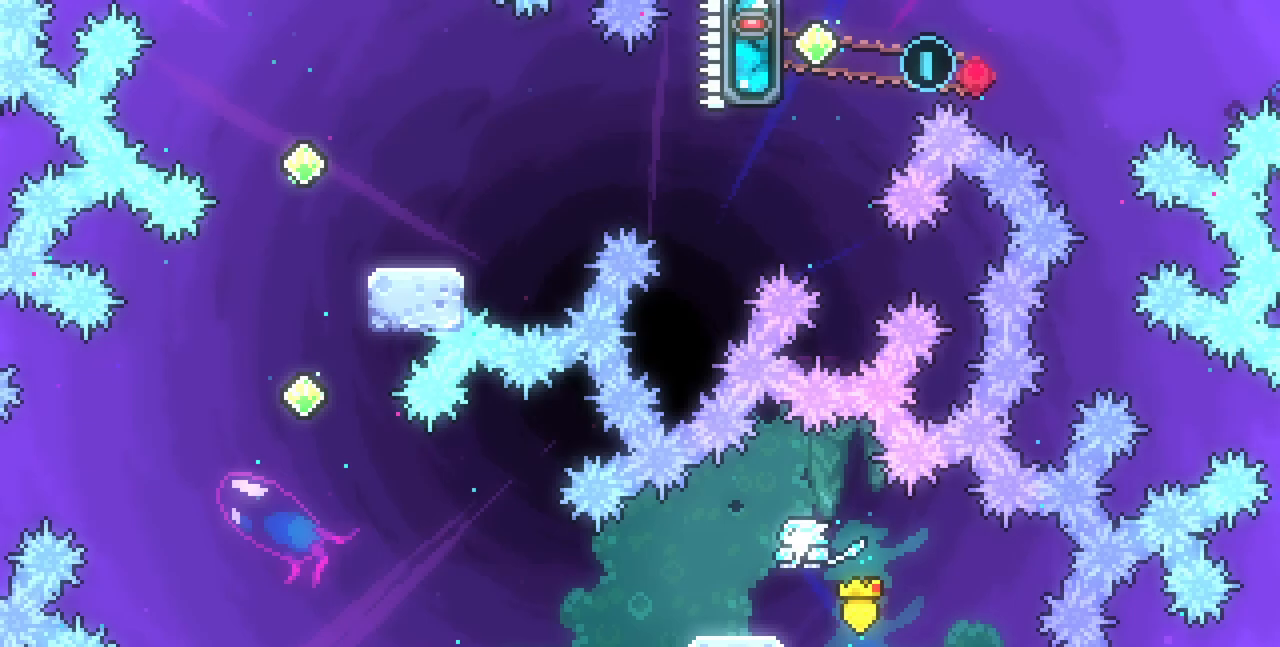
{"keys": ["up"], "events": [[50, "left", "down"], [67, "c", "up"], [150, "z", "down"], [167, "down", "up"], [467, "up", "down"], [500, "left", "up"], [500, "z", "up"]]}
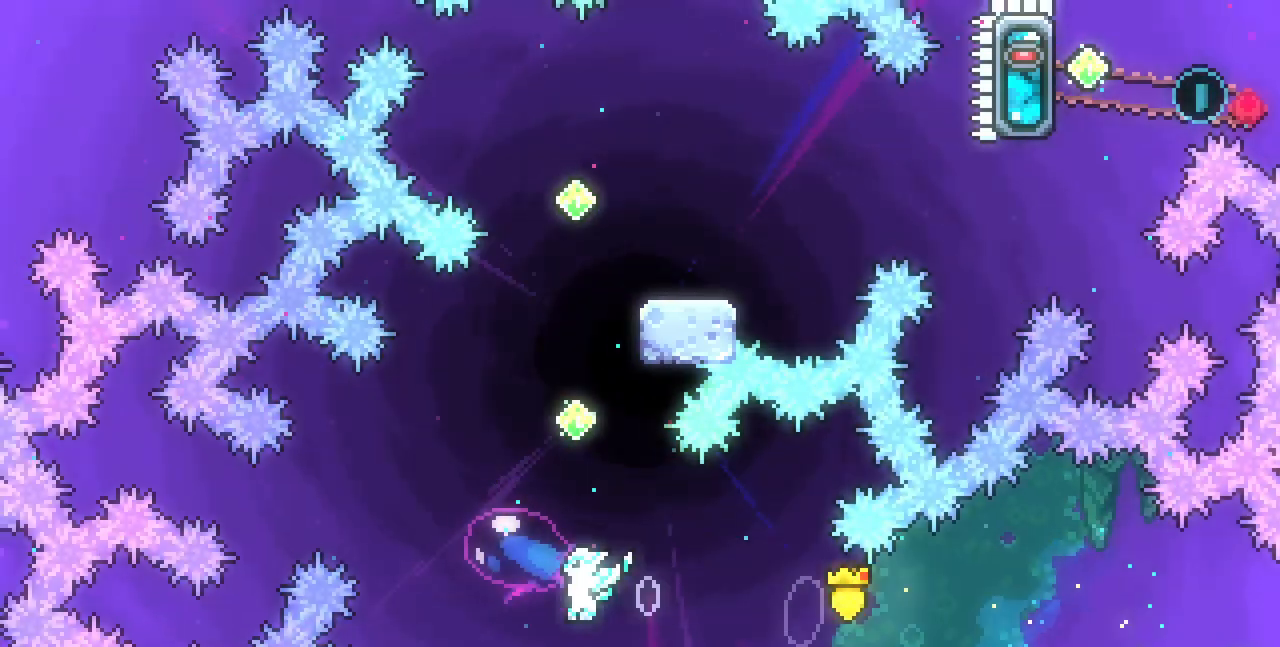
{"keys": ["c", "up"], "events": [[33, "c", "down"], [183, "c", "up"], [500, "c", "down"]]}
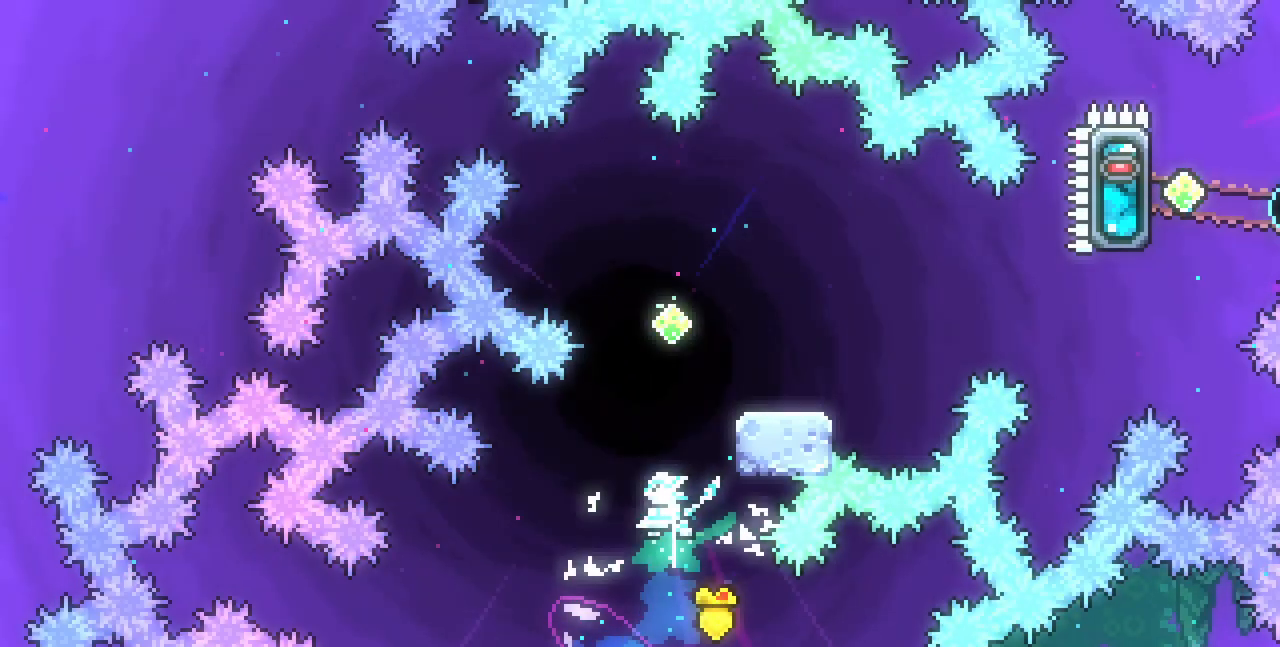
{"keys": [], "events": [[167, "c", "up"], [217, "up", "up"], [283, "right", "down"], [400, "right", "up"]]}
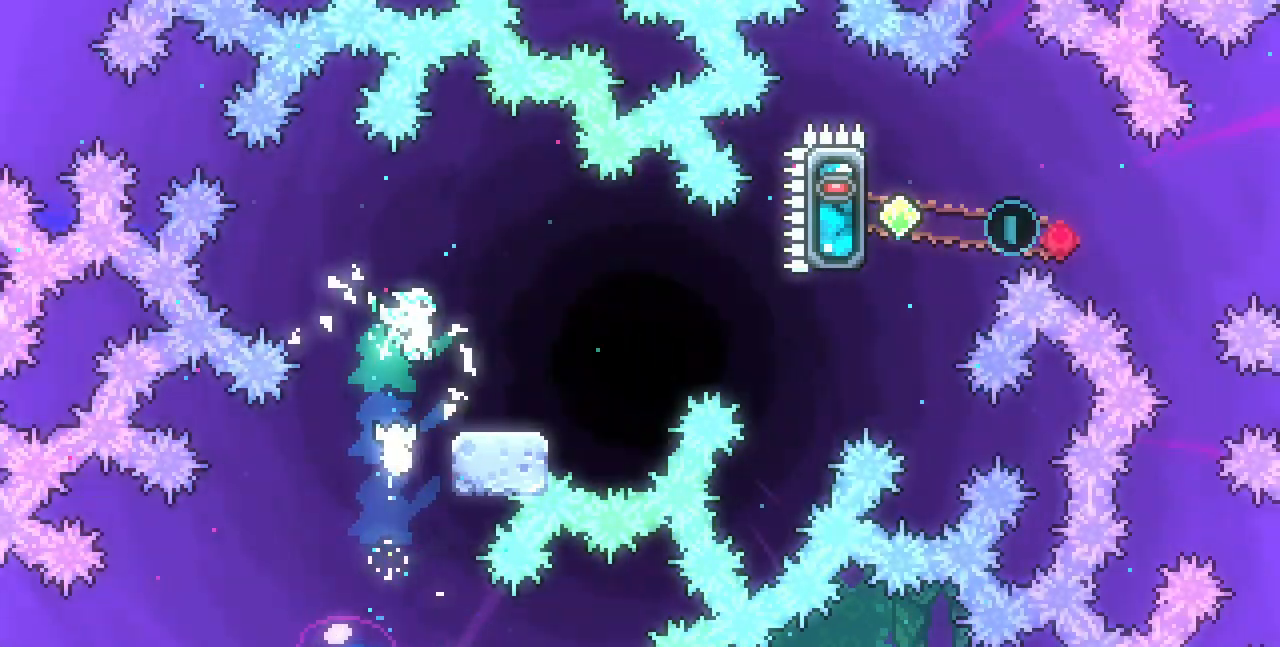
{"keys": ["right", "z"], "events": [[17, "c", "down"], [17, "down", "down"], [17, "right", "down"], [117, "c", "up"], [200, "down", "up"], [200, "z", "down"]]}
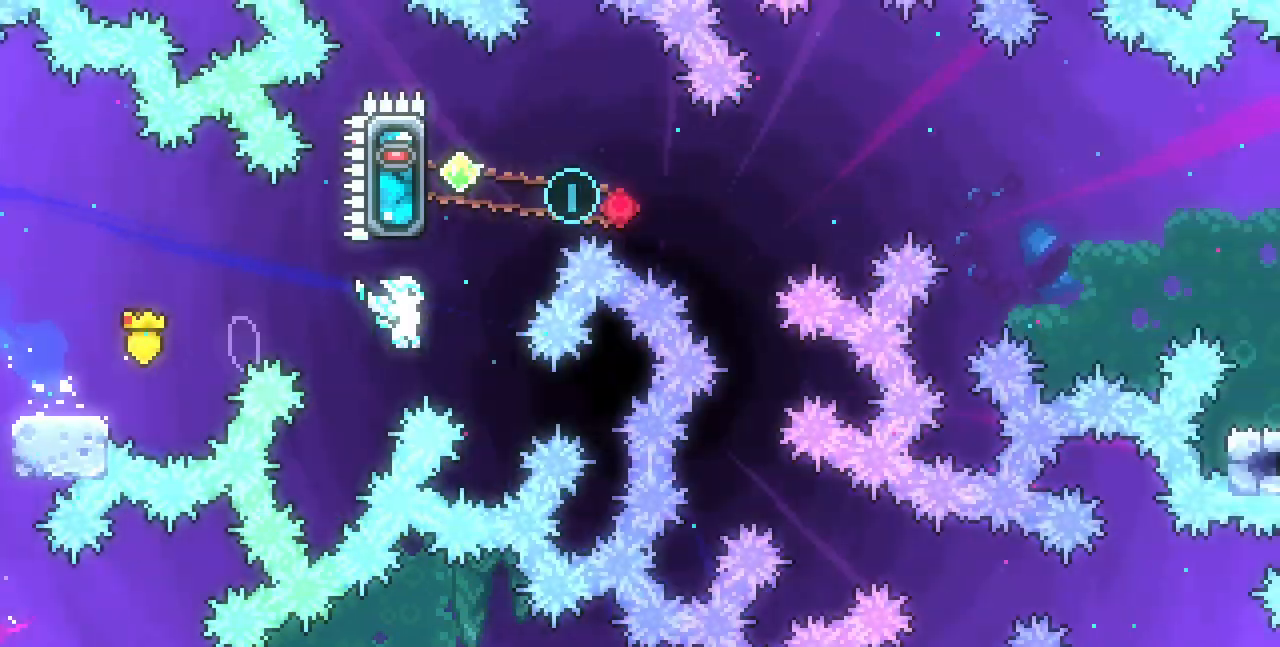
{"keys": [], "events": [[50, "right", "up"], [50, "up", "down"], [50, "z", "up"], [83, "c", "down"], [217, "c", "up"], [283, "up", "up"]]}
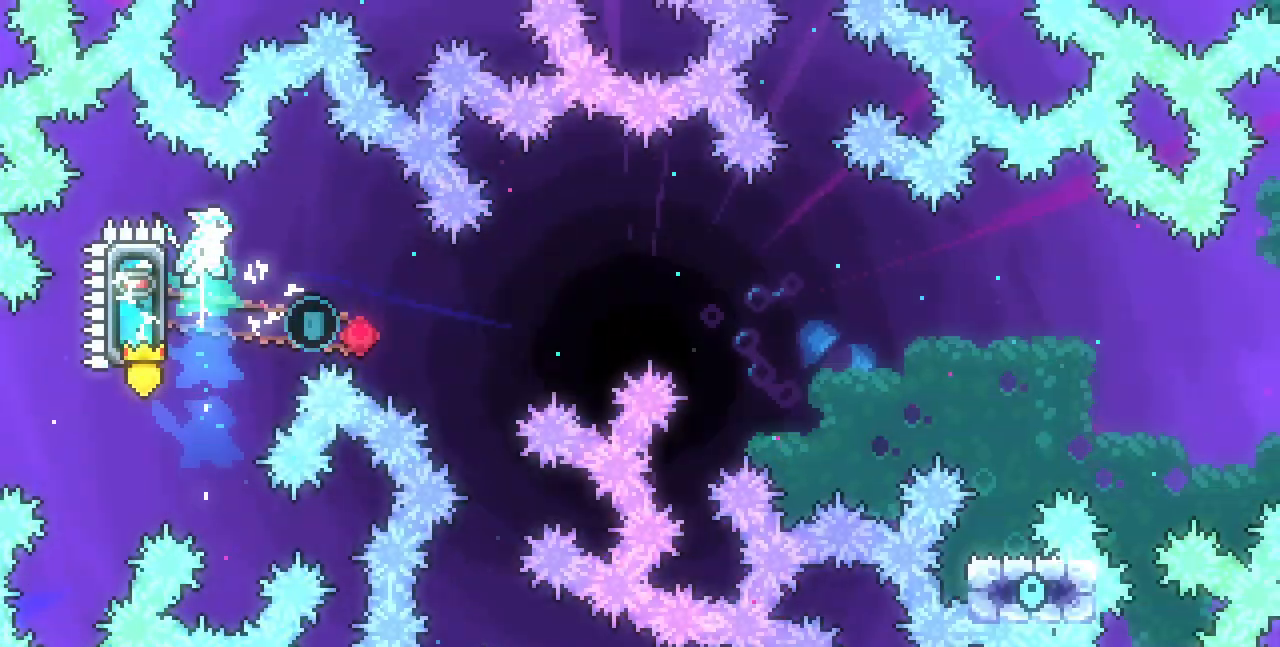
{"keys": ["x"]}
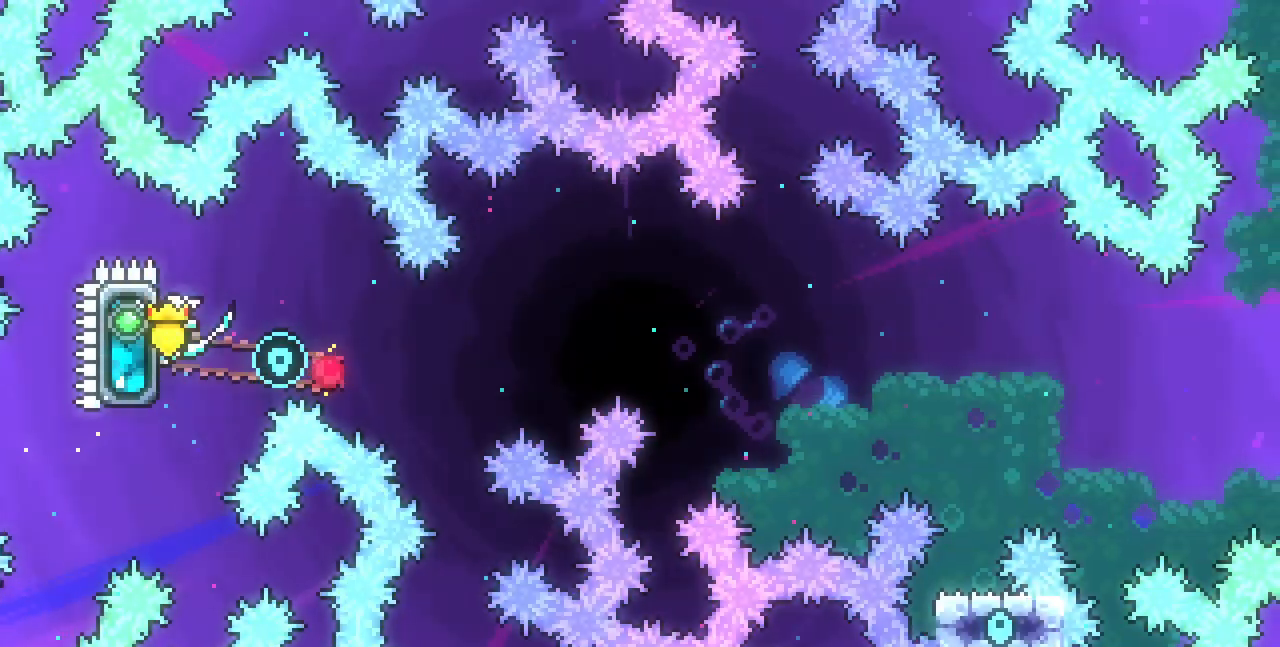
{"keys": ["right", "x", "z"], "events": [[67, "down", "down"], [100, "down", "up"], [283, "right", "down"], [400, "z", "down"]]}
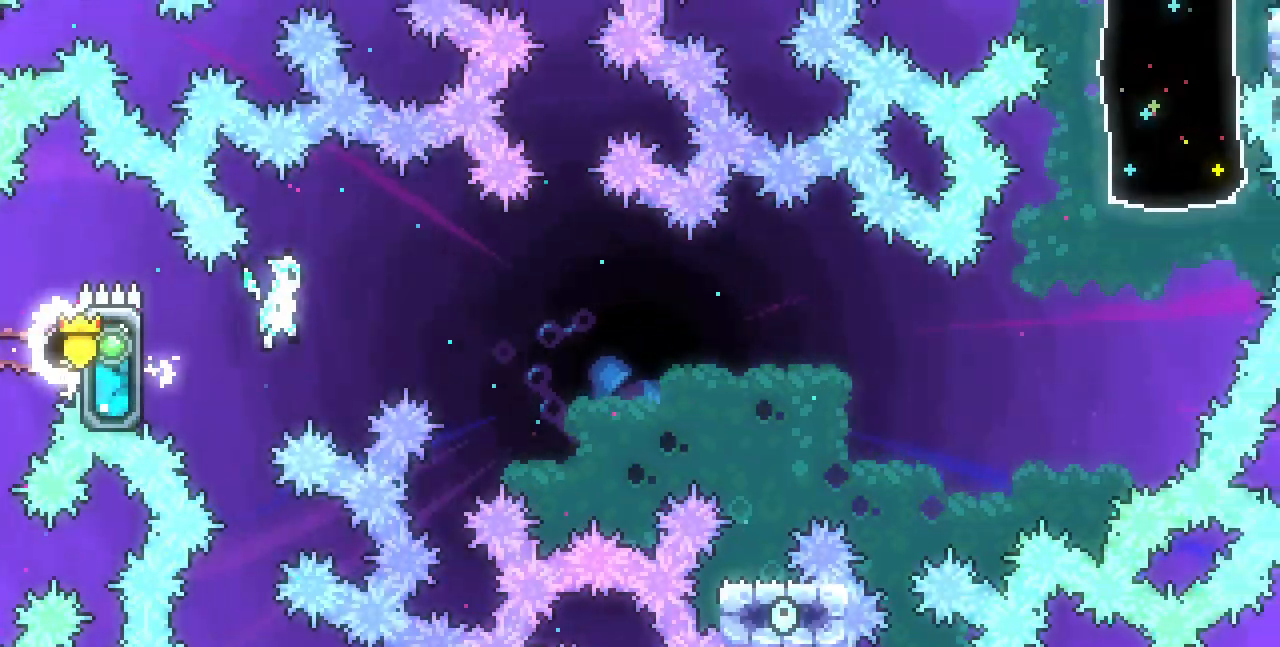
{"keys": ["down", "x"], "events": [[367, "right", "up"], [500, "down", "down"], [500, "z", "up"]]}
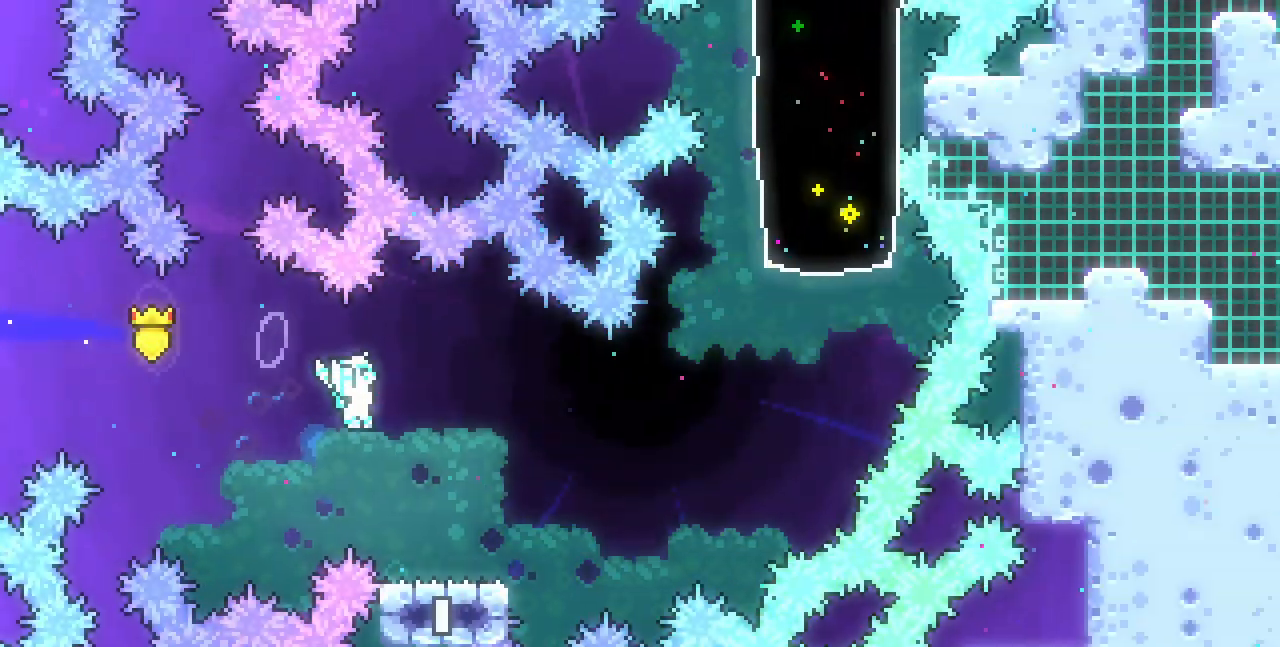
{"keys": ["right", "z"], "events": [[17, "x", "up"], [33, "right", "down"], [50, "c", "down"], [167, "c", "up"], [200, "down", "up"], [250, "z", "down"]]}
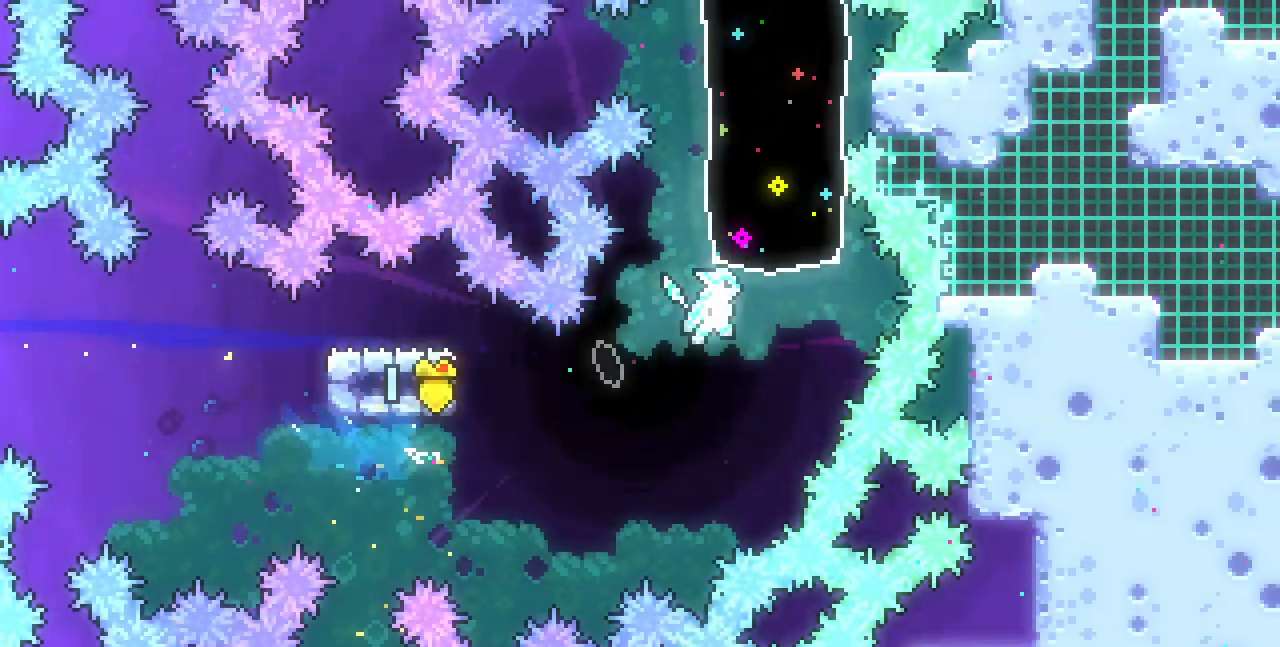
{"keys": ["right"], "events": [[33, "right", "up"], [33, "up", "down"], [33, "z", "up"], [67, "c", "down"], [233, "c", "up"], [350, "right", "down"], [350, "up", "up"]]}
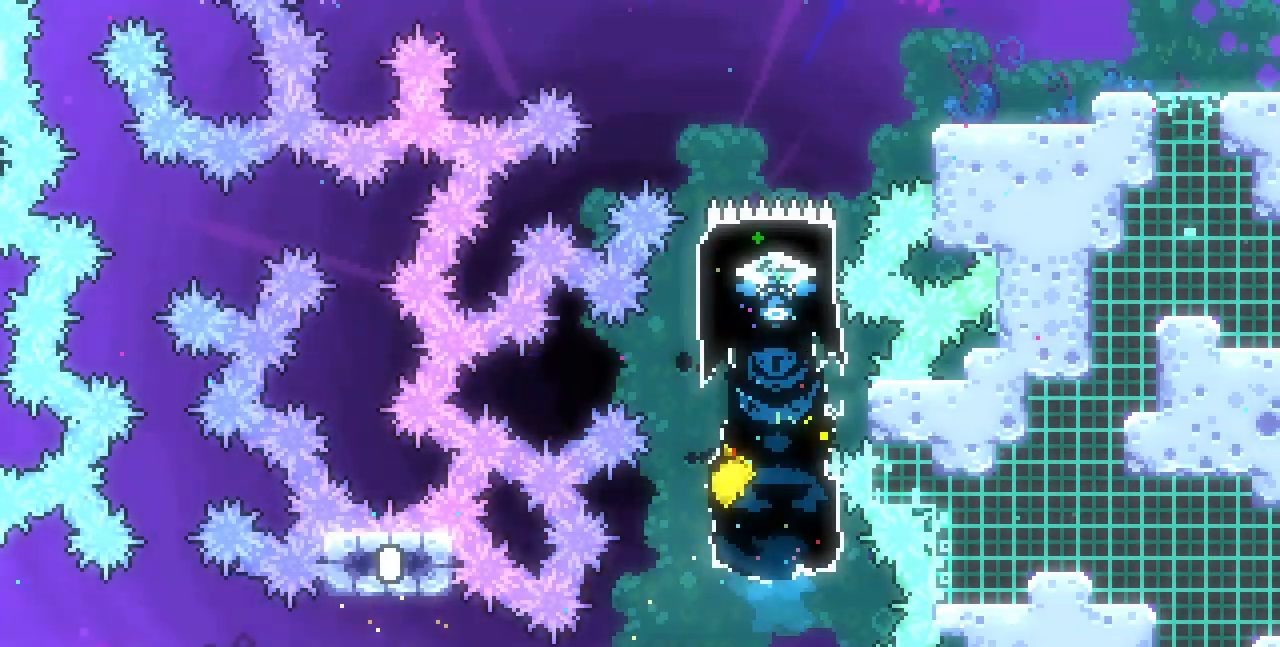
{"keys": ["right"], "events": []}
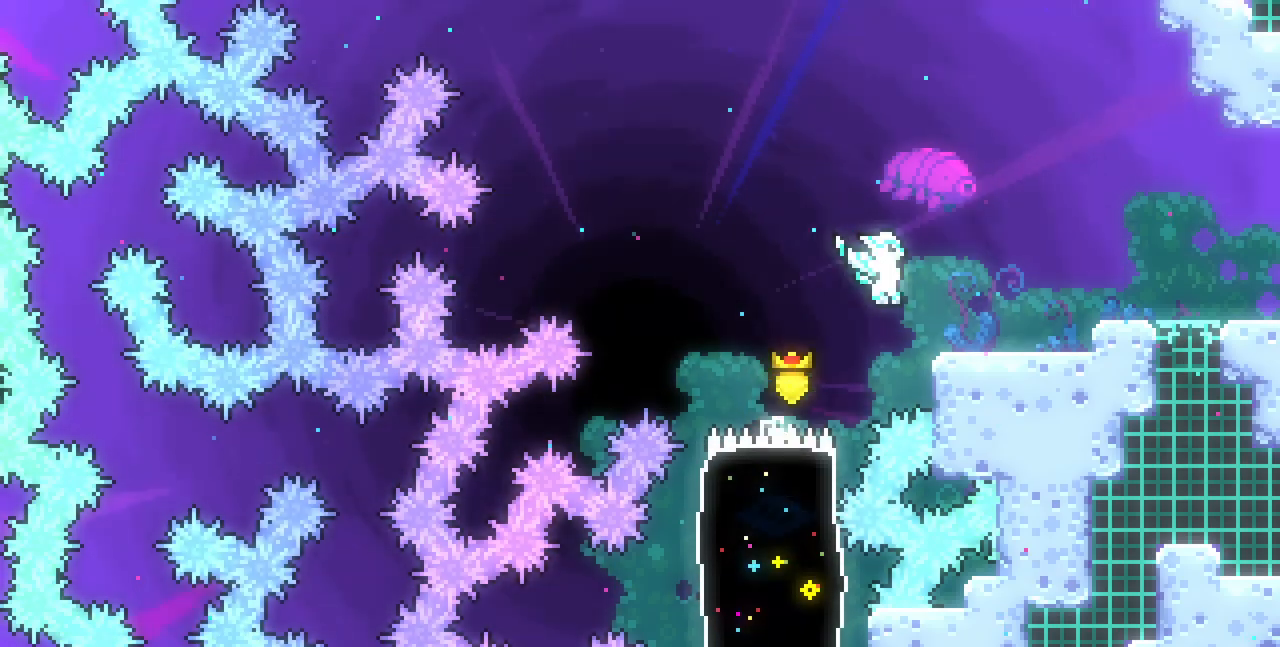
{"keys": ["right"], "events": [[17, "c", "down"], [183, "c", "up"], [367, "c", "down"], [467, "c", "up"]]}
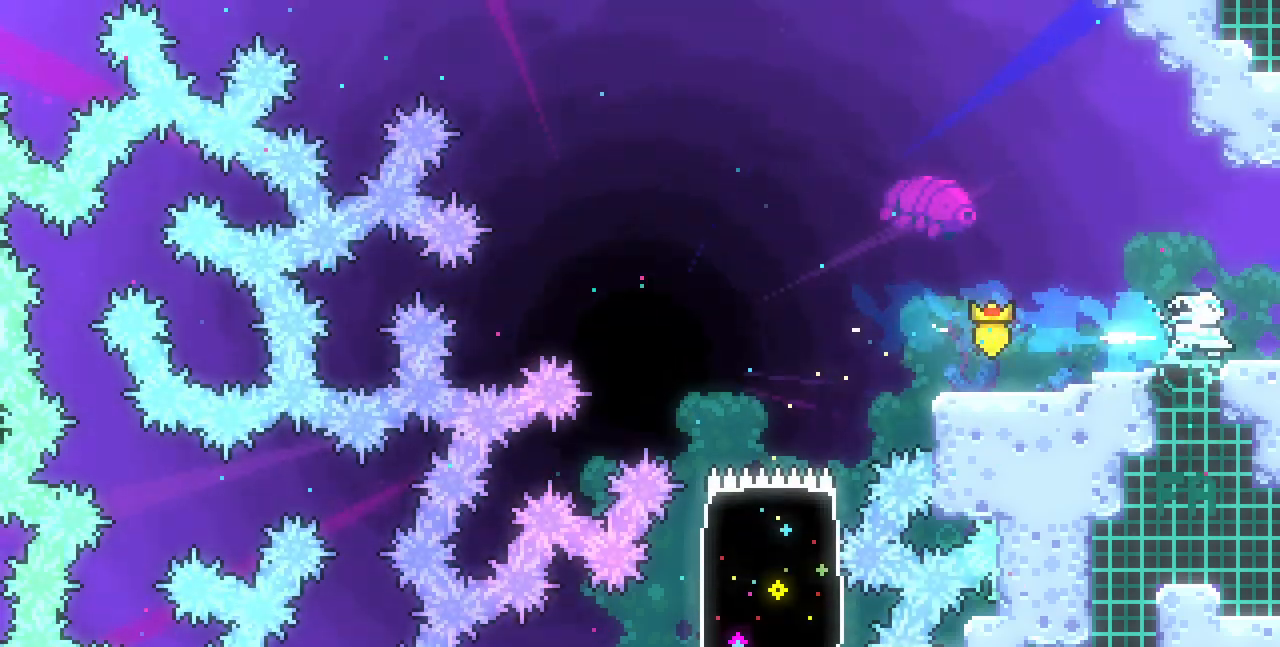
{"keys": ["right", "z"], "events": [[33, "z", "down"]]}
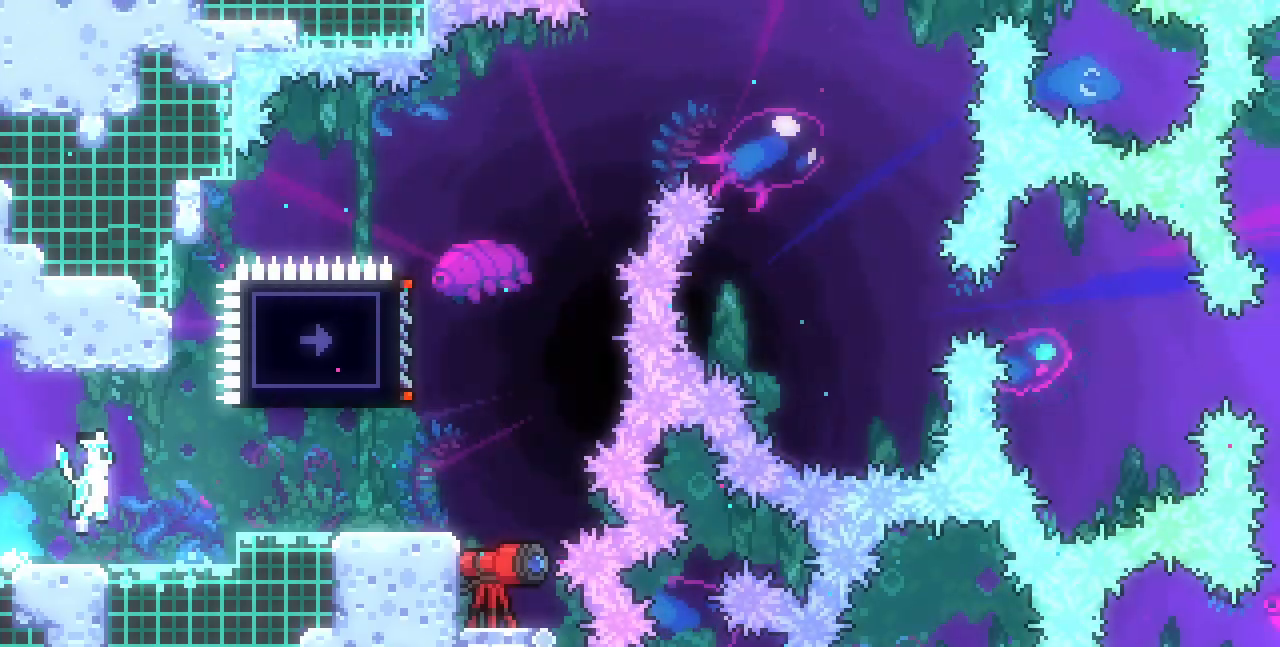
{"keys": ["right"], "events": [[333, "z", "up"]]}